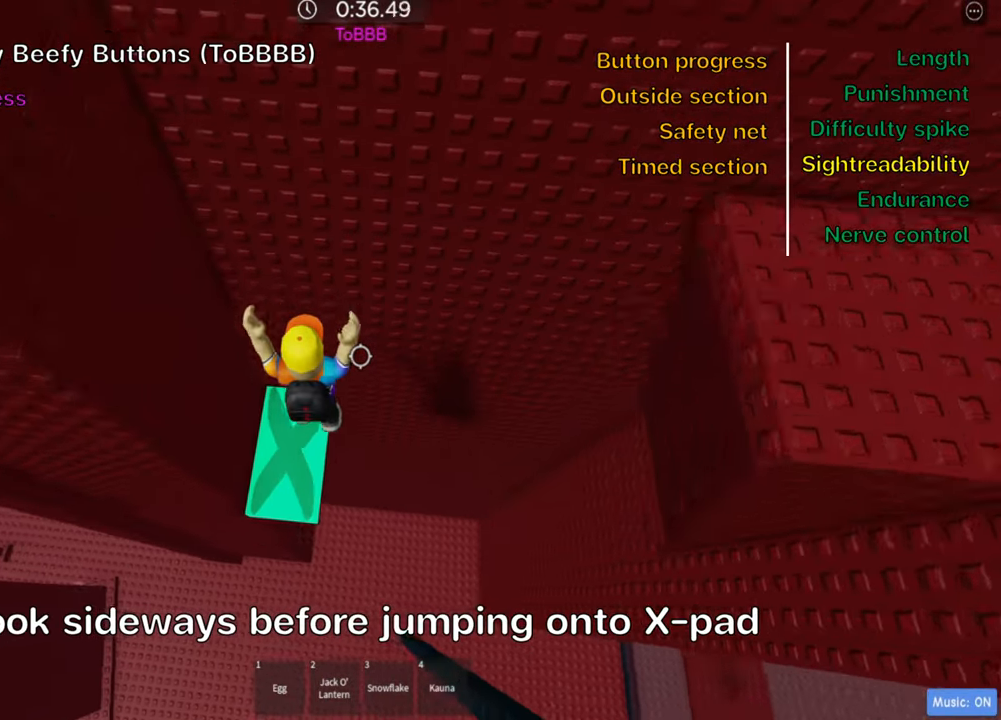
Gameplay with keyboard; each line is a JSON object with the keys held at the frame after it. "events" lists presses ("down") and releases ("up") of ".", "a", "comma", "ctrl", "d", "e", "f", "s", "shift", "space", "tab" and "w" between this image and that frame as [ms after this image, input, new state], when the widget could be followed in between. No other keys are recorded. Mouse input is not recorded.
{"keys": ["a"], "events": [[50, "a", "up"], [66, "w", "up"], [350, "a", "down"]]}
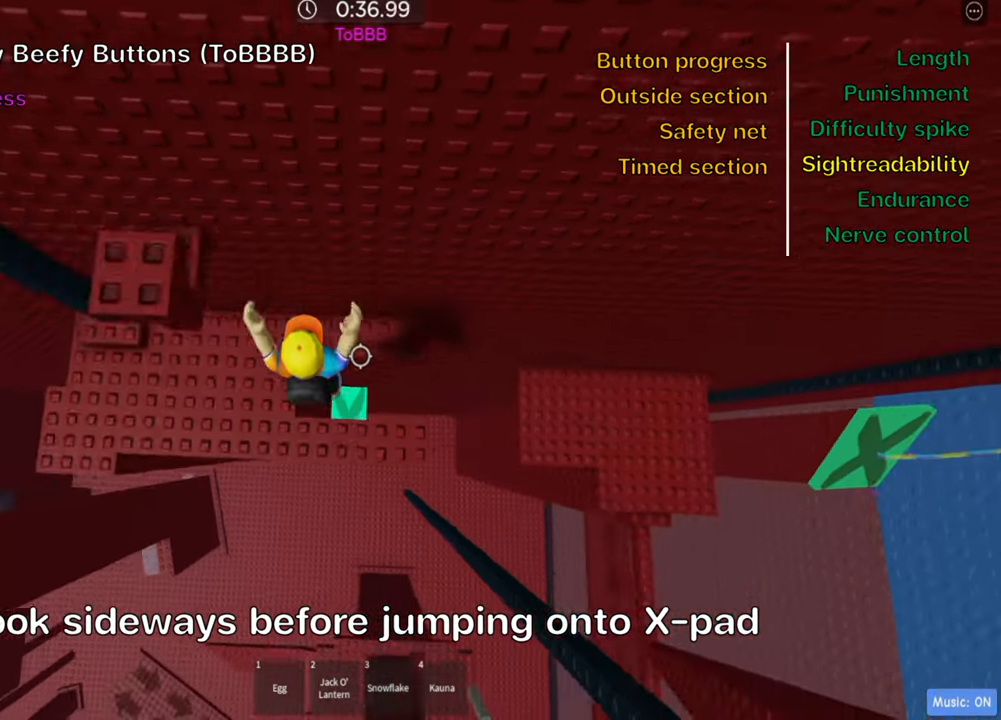
{"keys": ["a"], "events": [[66, "w", "down"], [250, "w", "up"]]}
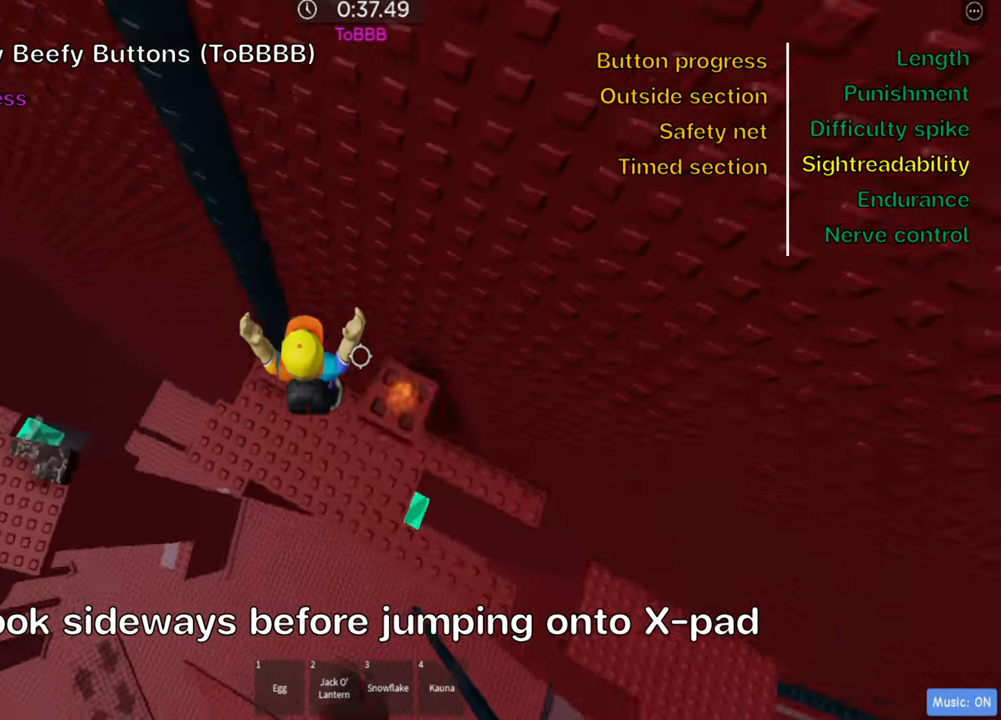
{"keys": [], "events": [[183, "a", "up"], [250, "space", "down"], [400, "space", "up"]]}
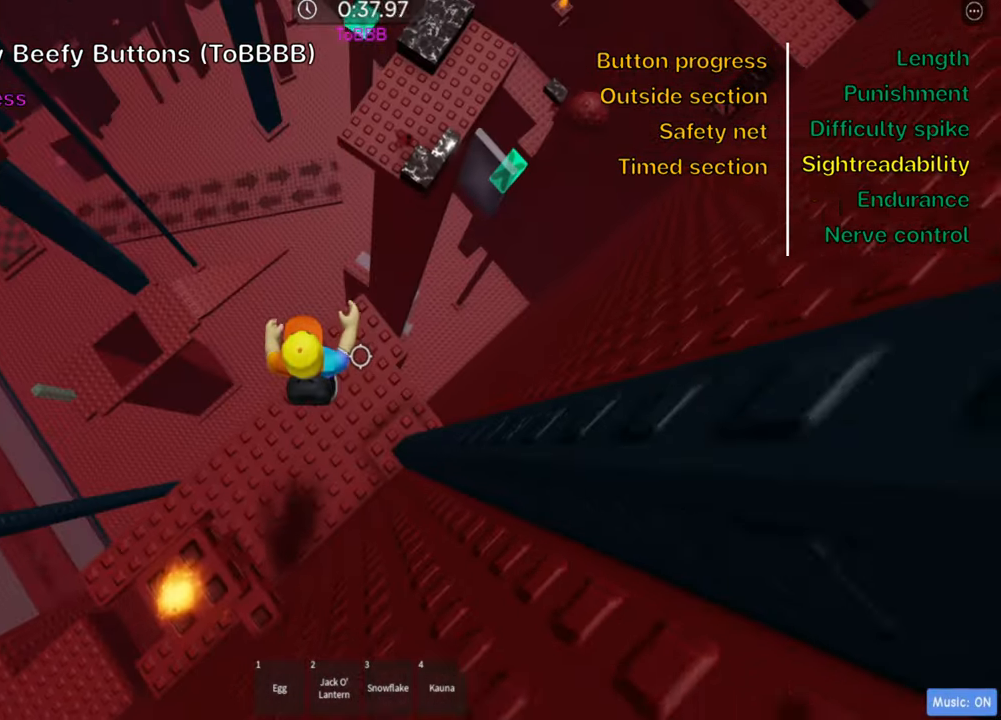
{"keys": ["d", "space", "w"], "events": [[33, "d", "down"], [83, "w", "down"], [500, "space", "down"]]}
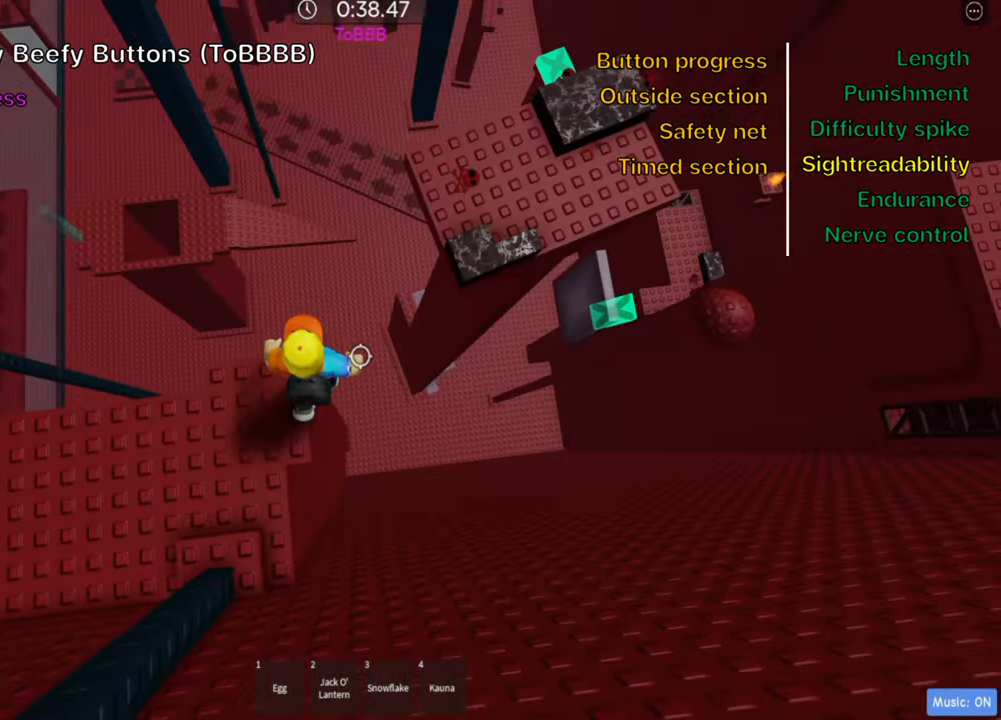
{"keys": ["w"], "events": [[50, "shift", "down"], [117, "space", "up"], [183, "shift", "up"], [250, "shift", "down"], [367, "d", "up"], [383, "shift", "up"]]}
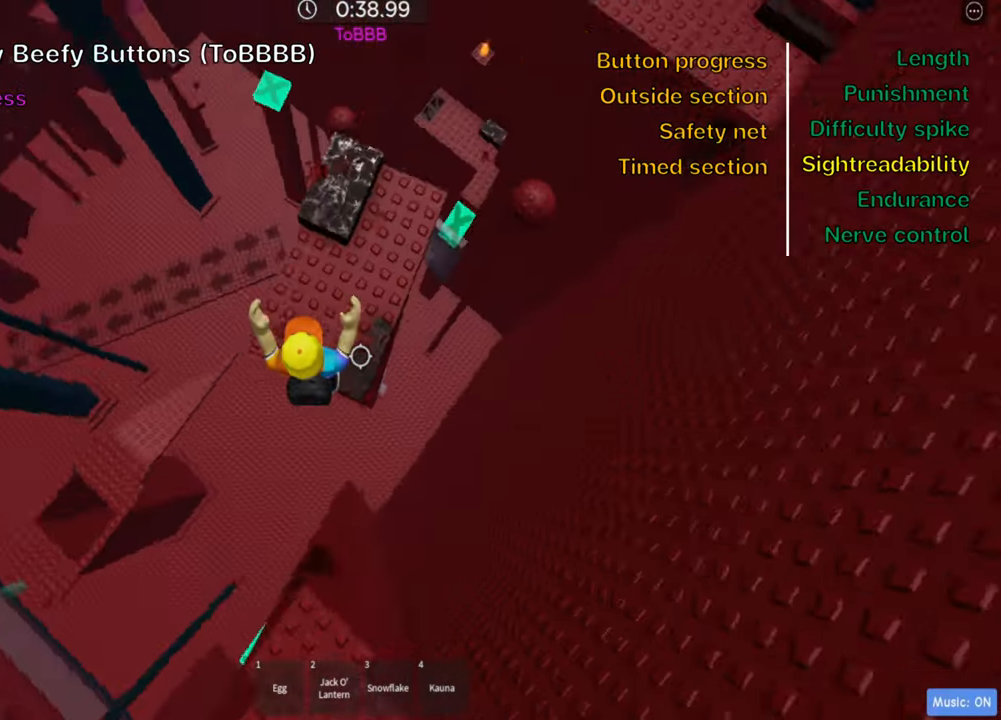
{"keys": ["a", "w"], "events": [[83, "d", "down"], [100, "space", "down"], [217, "d", "up"], [233, "space", "up"], [467, "a", "down"]]}
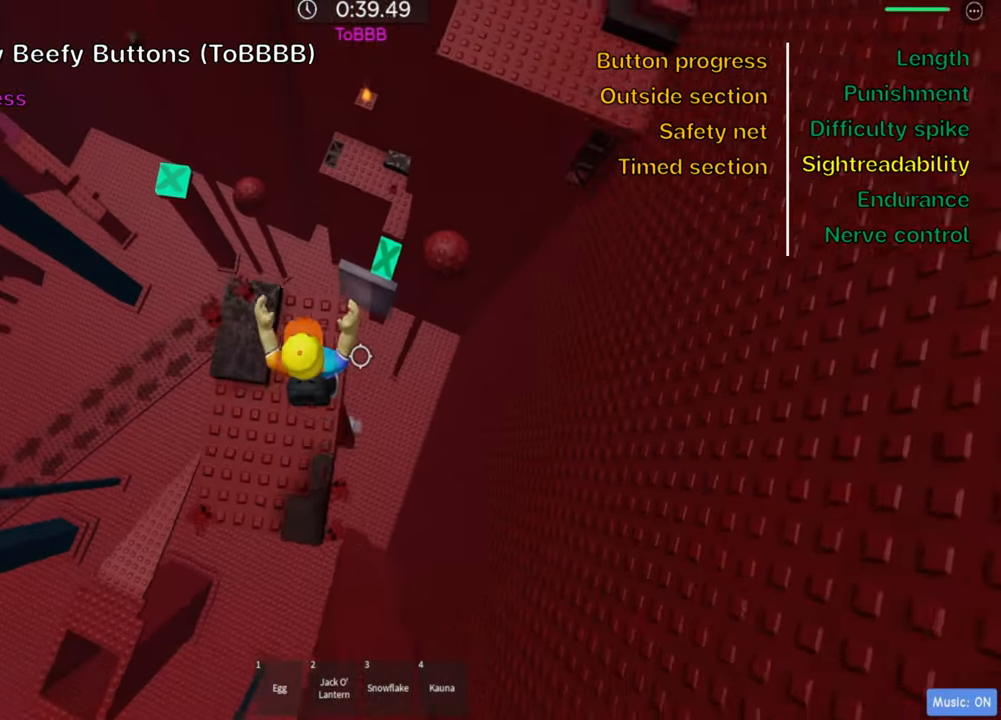
{"keys": ["d", "w"], "events": [[50, "a", "up"], [133, "d", "down"], [267, "space", "down"], [400, "space", "up"]]}
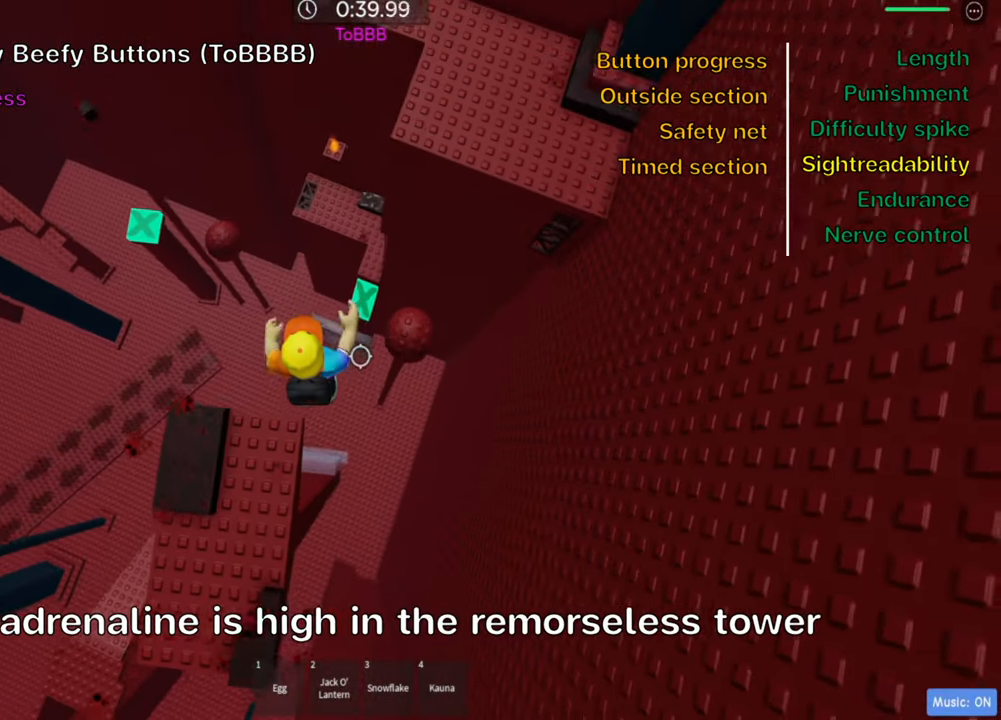
{"keys": ["d"], "events": [[500, "w", "up"]]}
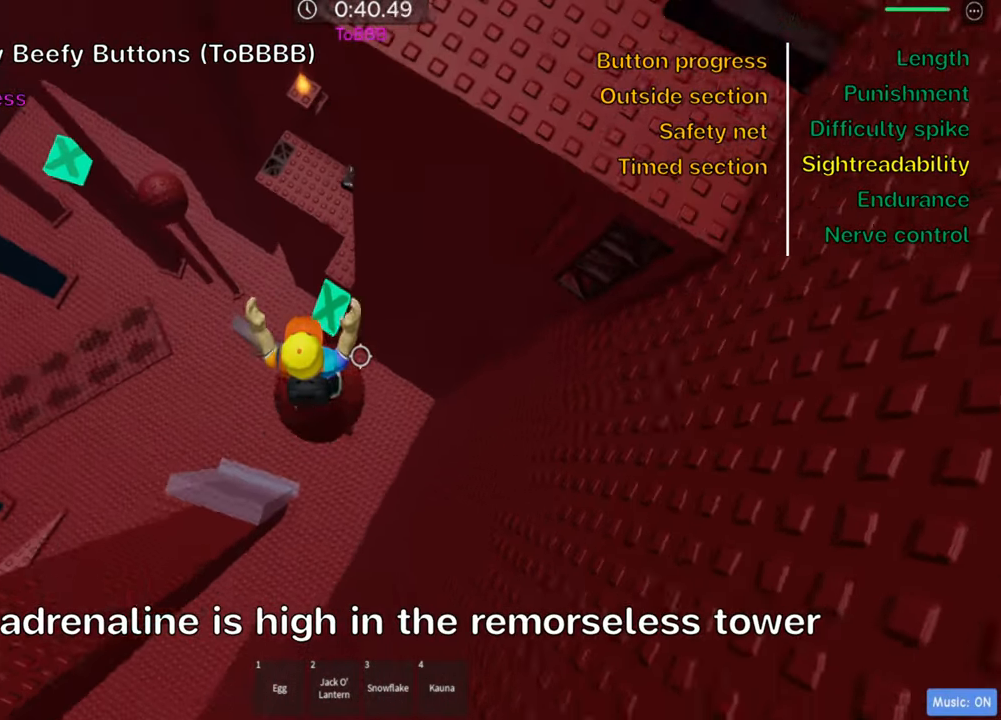
{"keys": ["d"], "events": [[233, "space", "down"], [383, "space", "up"]]}
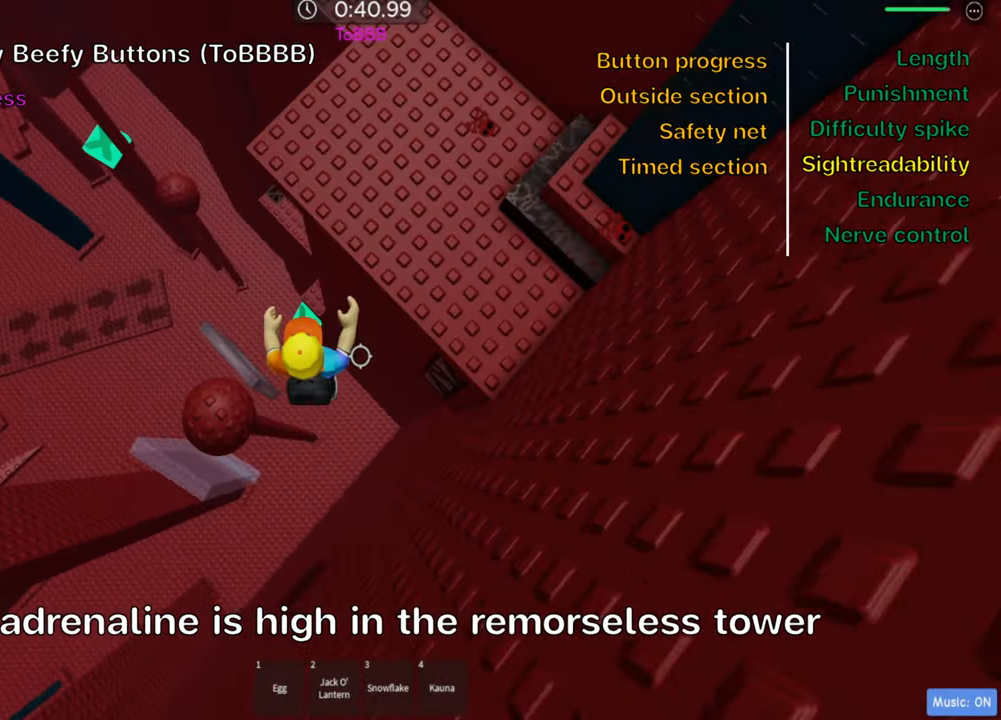
{"keys": ["shift", "w"], "events": [[133, "w", "down"], [384, "d", "up"], [450, "shift", "down"]]}
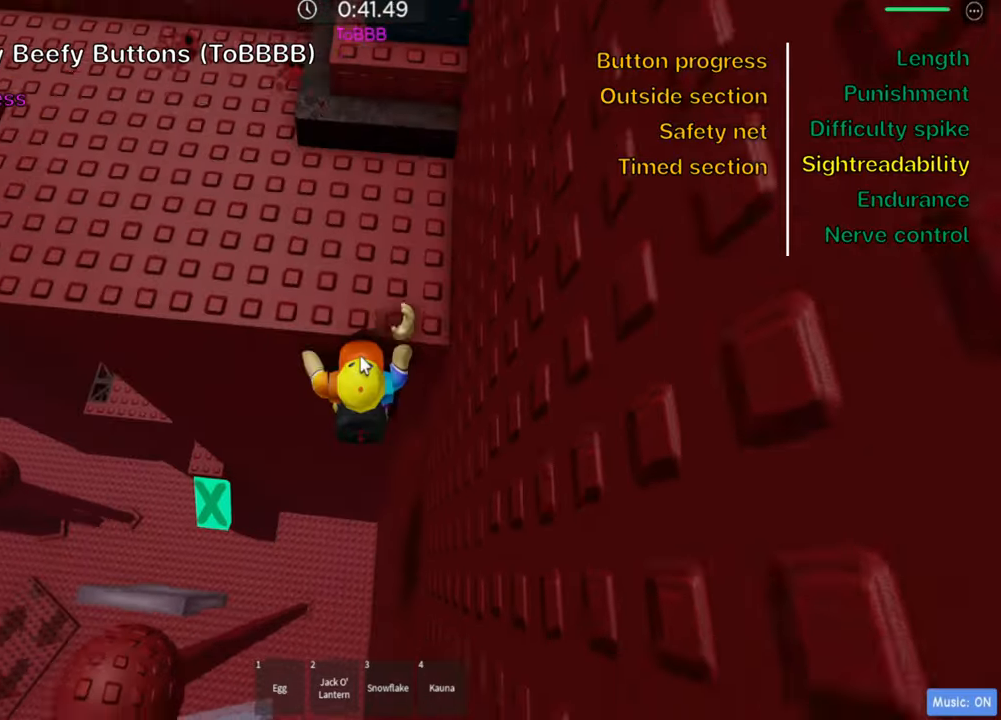
{"keys": ["a", "w"], "events": [[100, "shift", "up"], [217, "shift", "down"], [334, "a", "down"], [367, "shift", "up"]]}
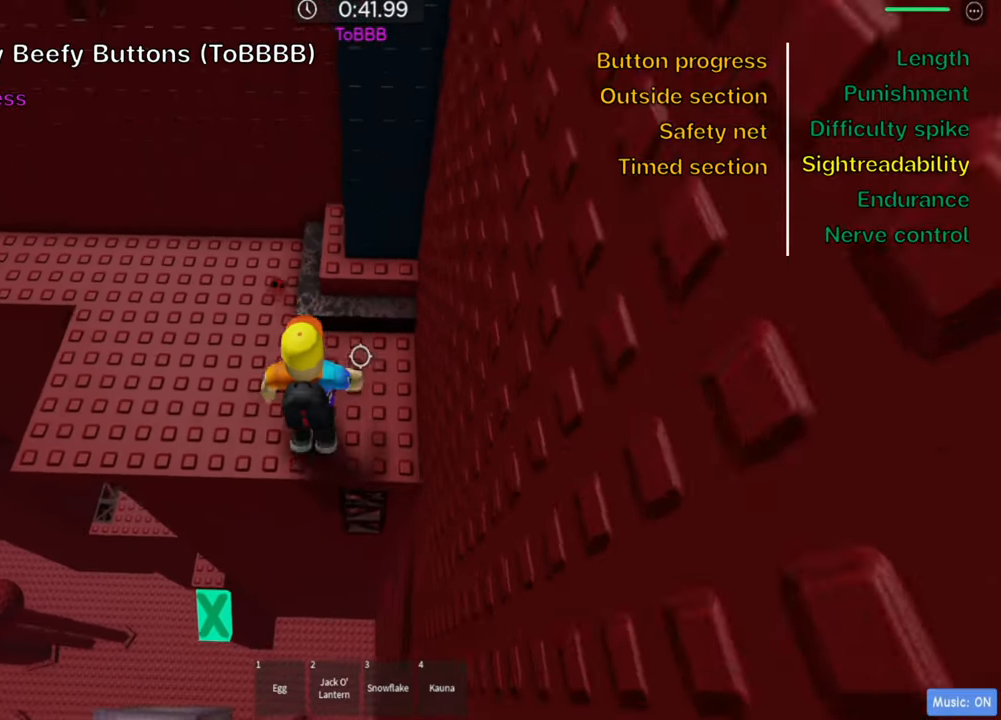
{"keys": ["w"], "events": [[417, "a", "up"]]}
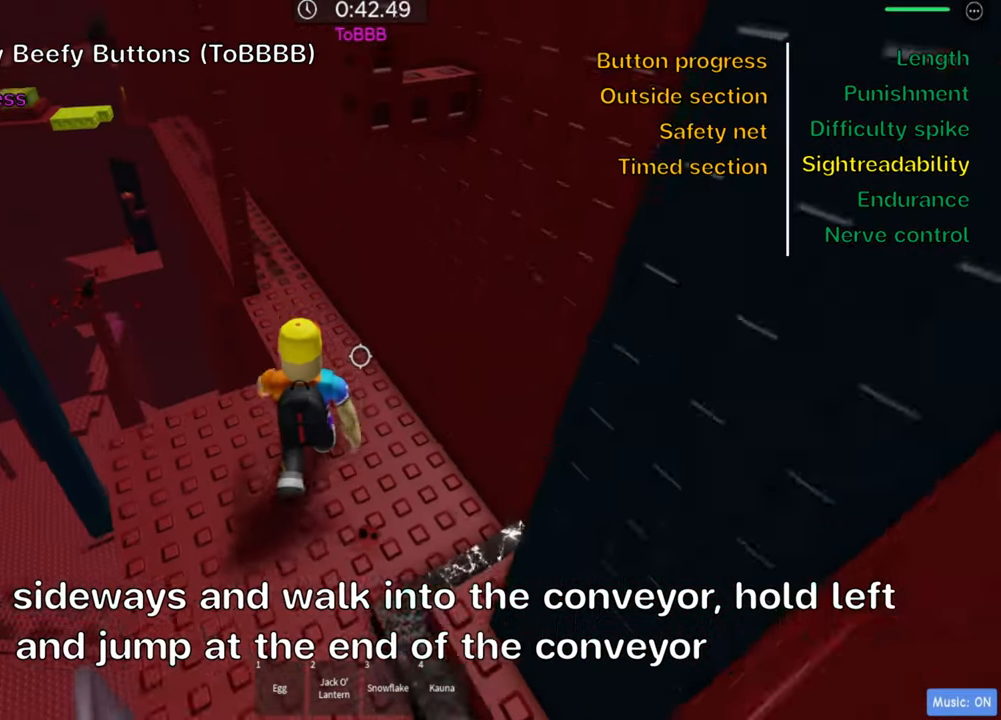
{"keys": ["shift"], "events": [[84, "d", "down"], [167, "d", "up"], [367, "w", "up"], [400, "shift", "down"]]}
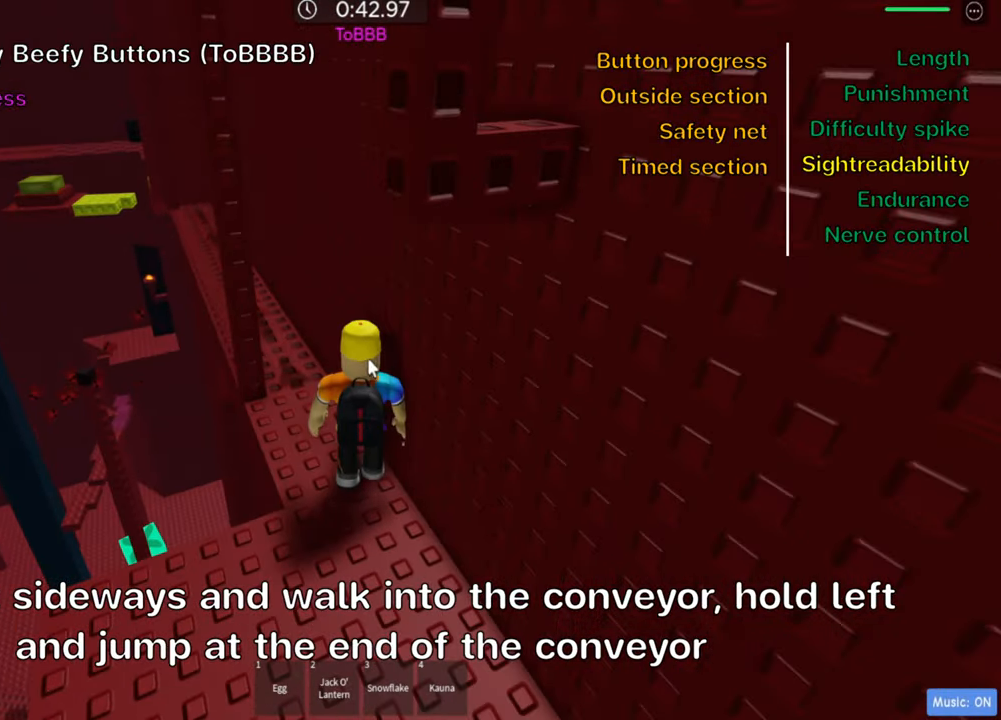
{"keys": ["a", "space", "w"], "events": [[34, "shift", "up"], [100, "shift", "down"], [234, "shift", "up"], [267, "a", "down"], [267, "w", "down"], [500, "space", "down"]]}
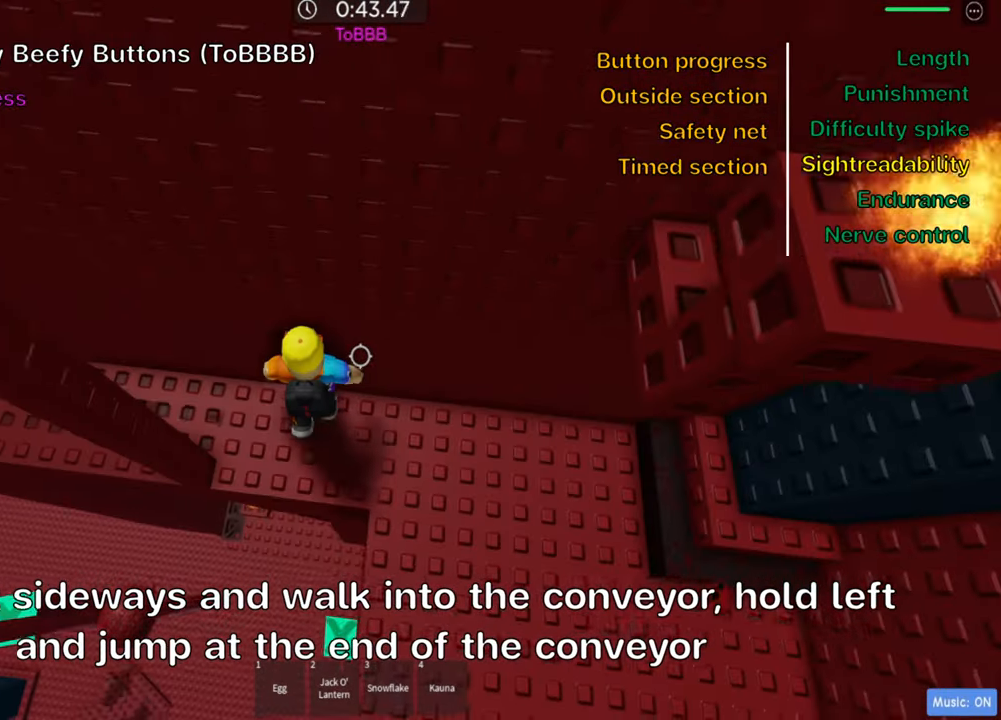
{"keys": ["a"], "events": [[100, "w", "up"], [134, "a", "up"], [150, "space", "up"], [234, "a", "down"]]}
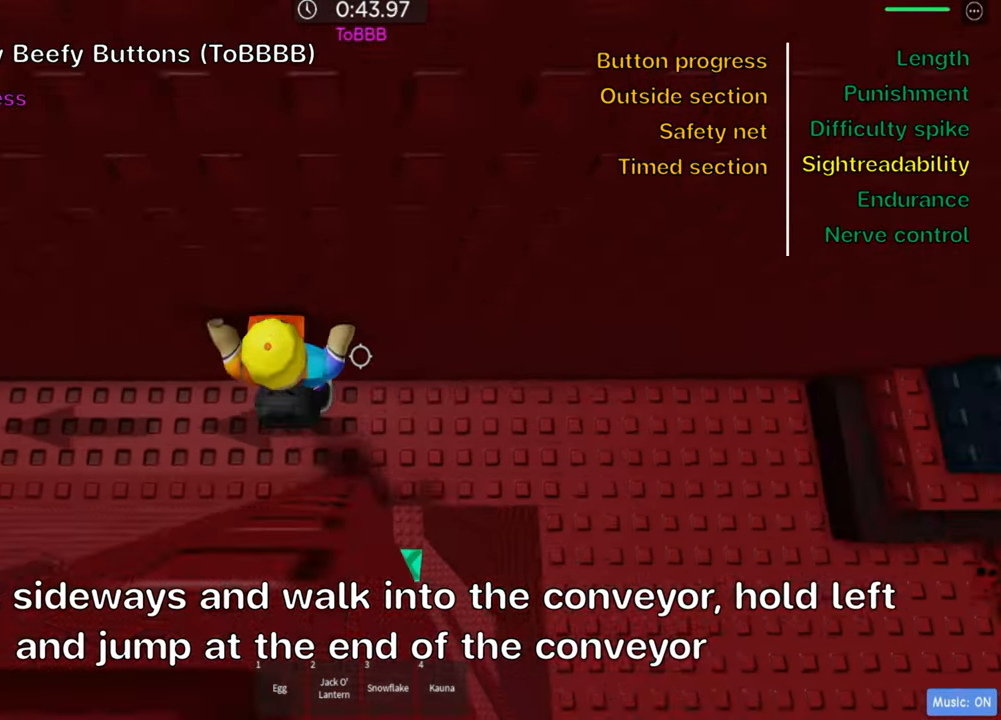
{"keys": ["a"], "events": [[350, "space", "down"], [484, "space", "up"]]}
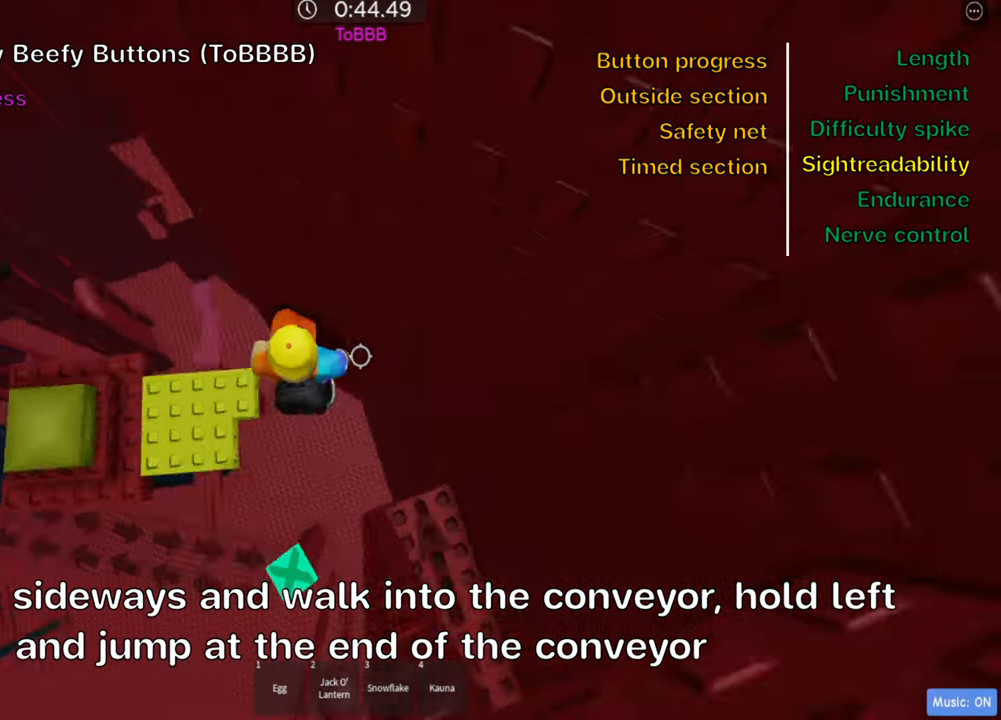
{"keys": [], "events": [[500, "a", "up"]]}
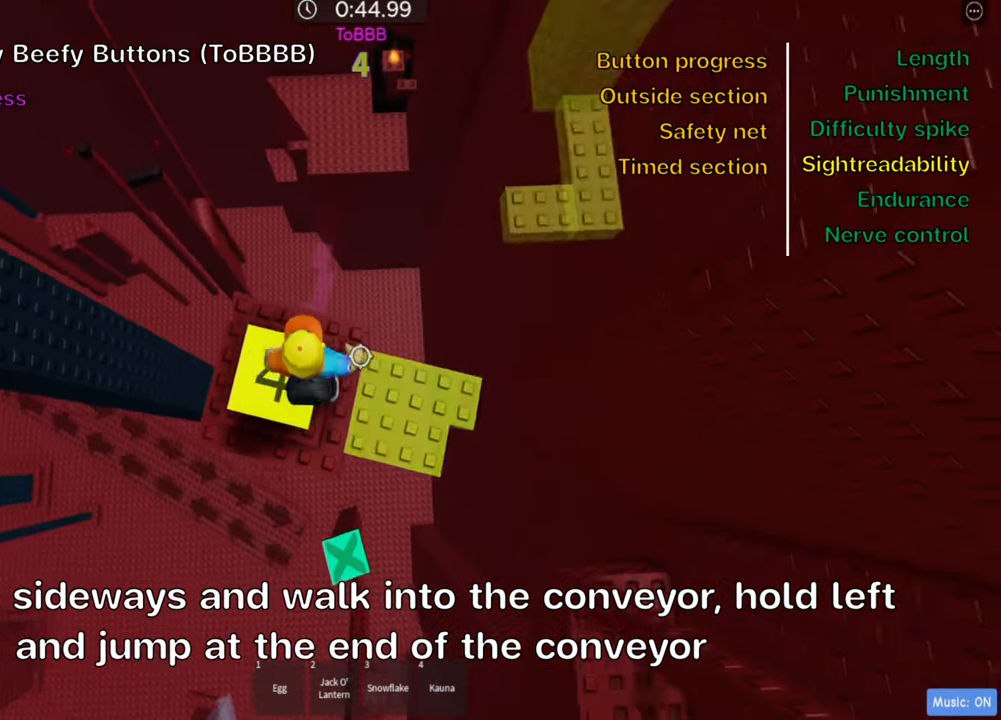
{"keys": ["d"], "events": [[267, "w", "down"], [317, "d", "down"], [350, "d", "up"], [384, "w", "up"], [466, "d", "down"]]}
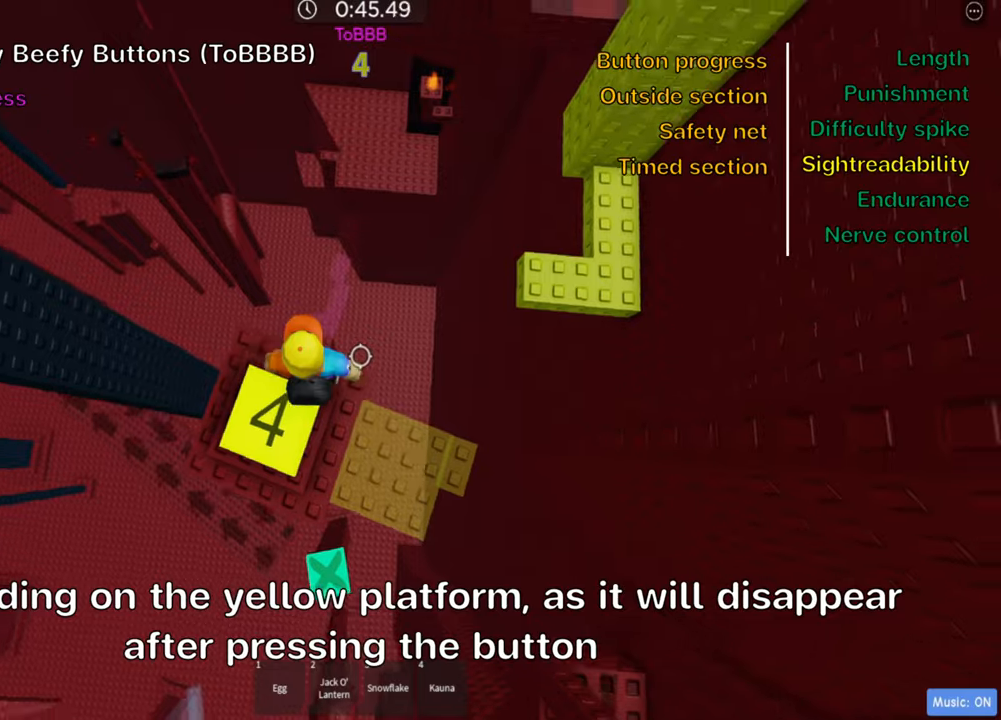
{"keys": ["d", "w"], "events": [[116, "space", "down"], [250, "space", "up"], [500, "w", "down"]]}
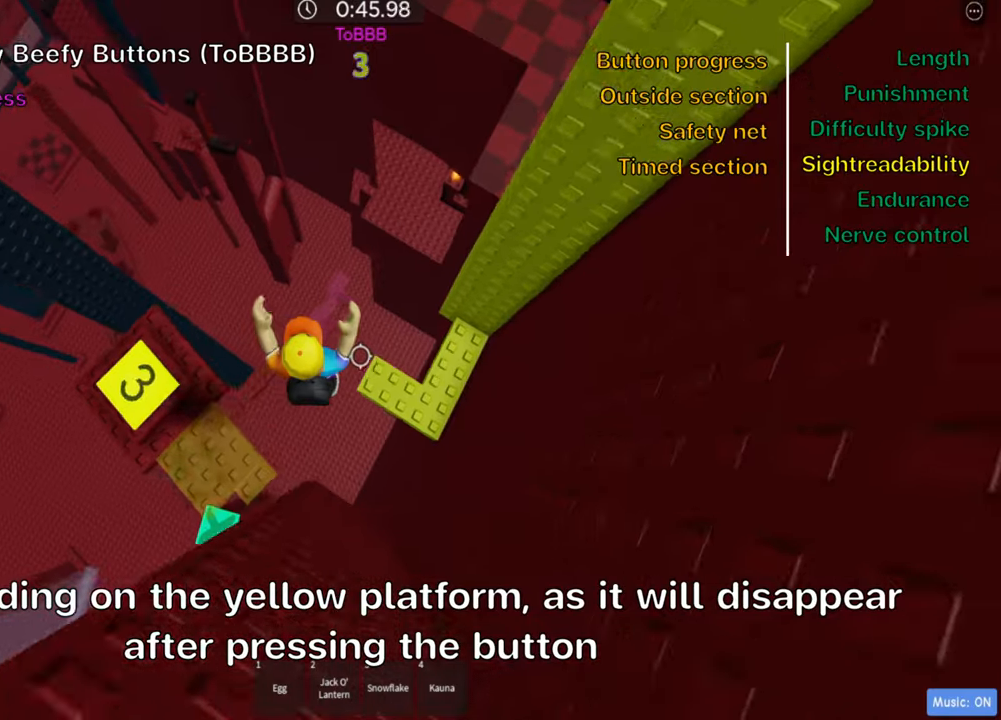
{"keys": [], "events": [[183, "space", "down"], [250, "d", "up"], [250, "w", "up"], [333, "space", "up"]]}
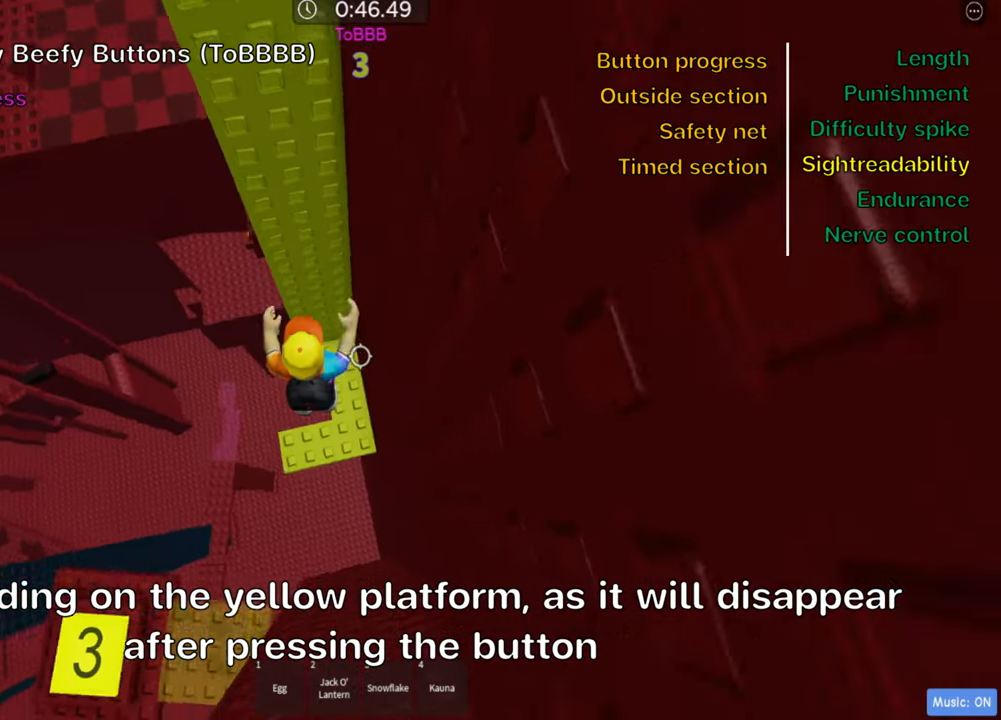
{"keys": ["shift"], "events": [[16, "w", "down"], [266, "shift", "down"], [266, "w", "up"], [400, "shift", "up"], [466, "shift", "down"]]}
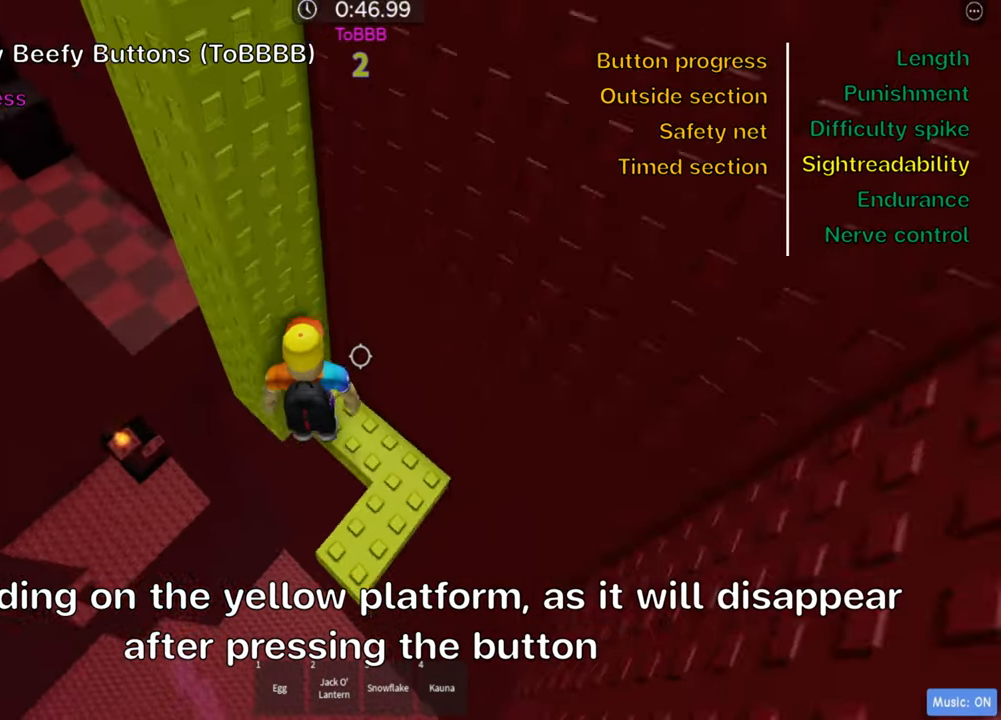
{"keys": ["a", "space"], "events": [[100, "shift", "up"], [250, "a", "down"], [366, "space", "down"]]}
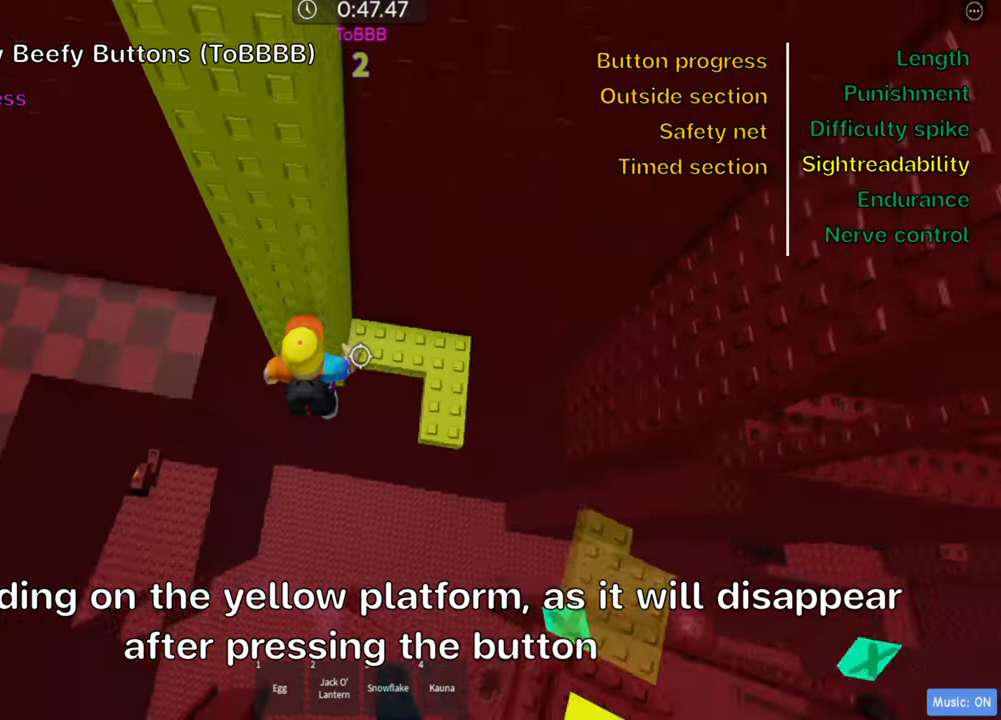
{"keys": ["space", "w"], "events": [[16, "space", "up"], [416, "w", "down"], [450, "space", "down"], [500, "a", "up"]]}
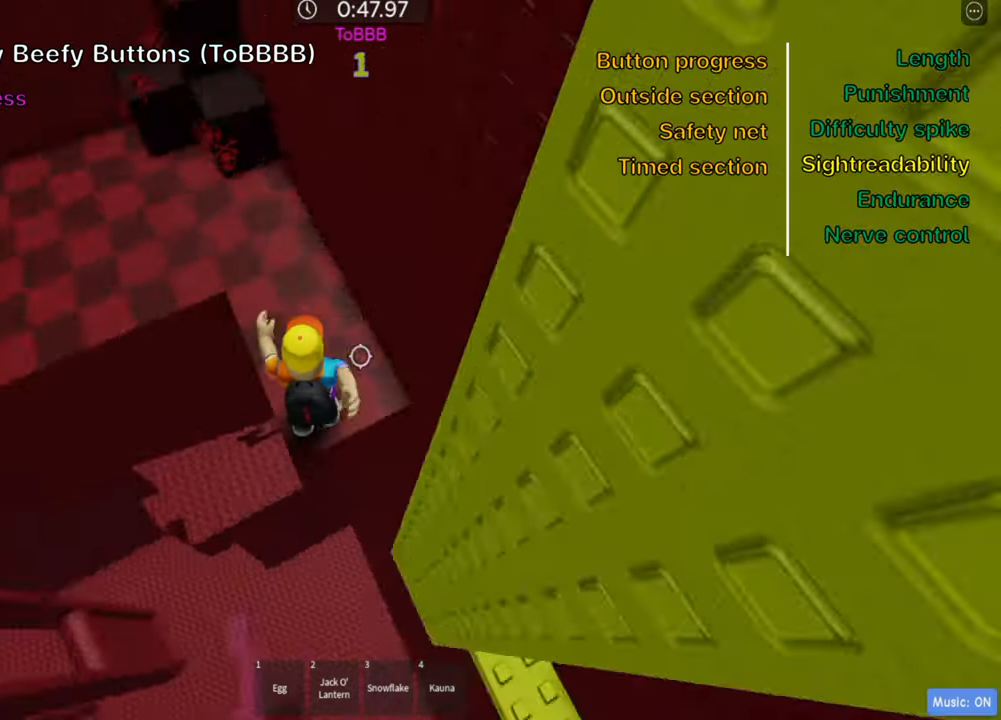
{"keys": ["w"], "events": [[83, "space", "up"]]}
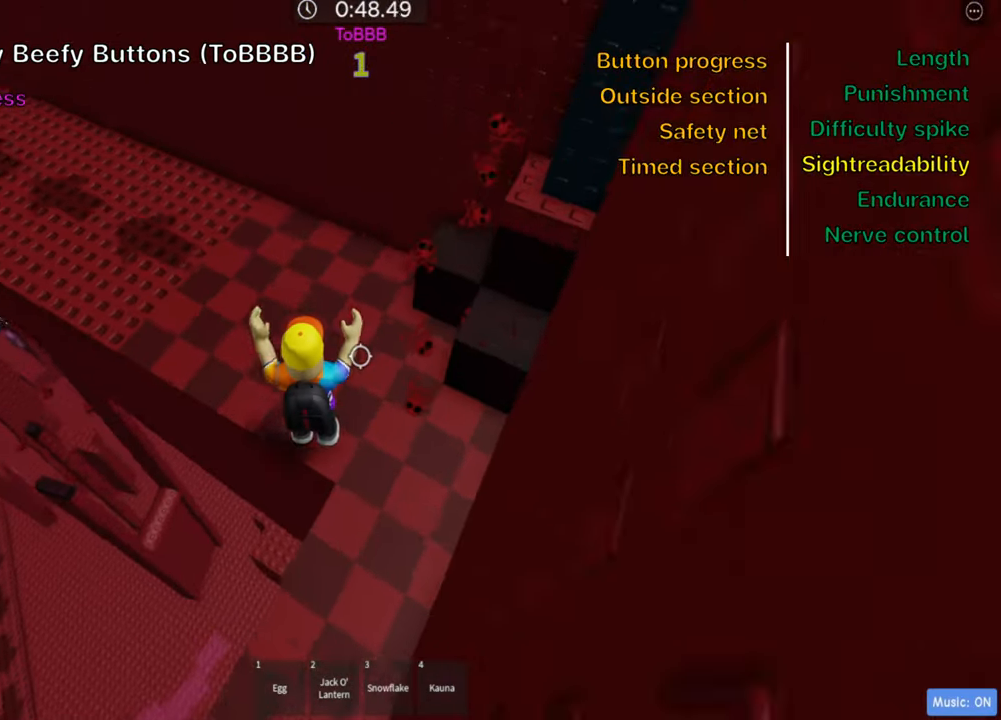
{"keys": ["space", "w"], "events": [[266, "a", "down"], [433, "a", "up"], [500, "space", "down"]]}
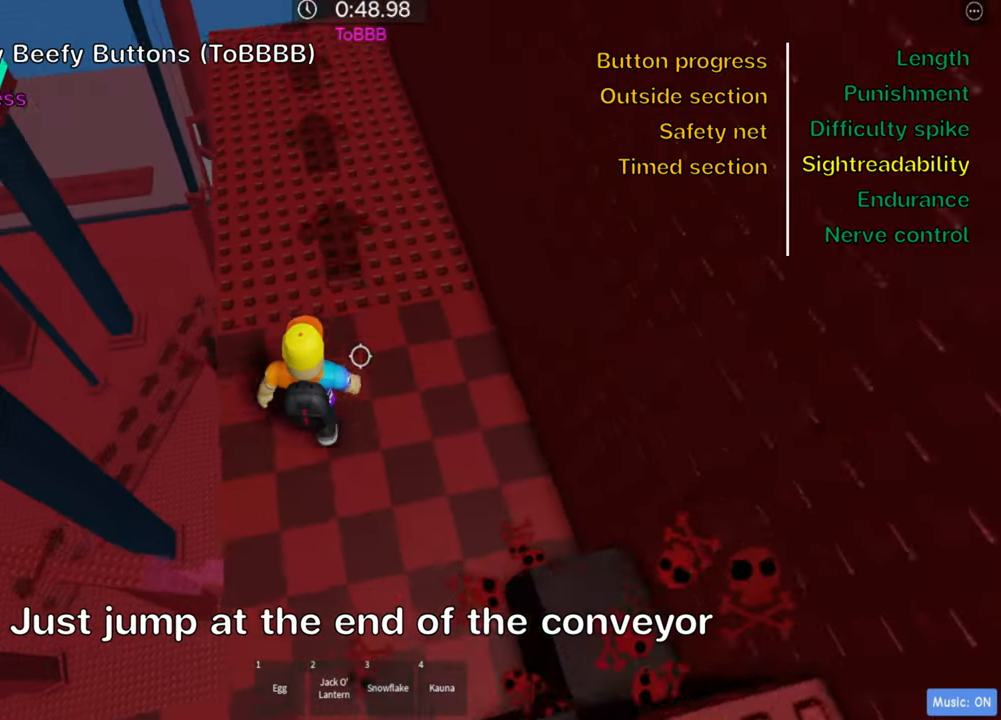
{"keys": ["w"], "events": [[133, "space", "up"]]}